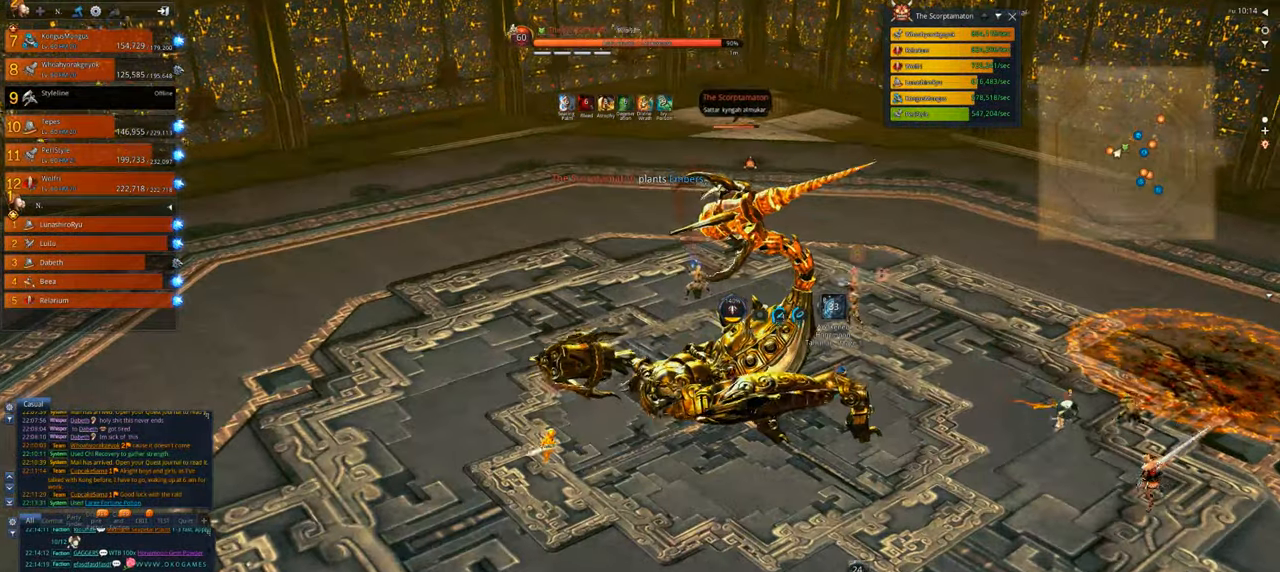
Gameplay with keyboard and mouse; each line is a JSON object with the keys and mouse buttons held at the frame after it. "events" lists presses ("down") and releases ("up") of "1", "2", "3", "4", "5", "a", "alt", "c", "caps_lock", "ctrl", "d", "e", "f", "g", "q", "r", "s", "shift", "space", "t", "tab", "v", "w", "x", "z", "mouse_left", "mouse_wheel" and "mouse_right" between this image and that frame as [ms after this image, input, new state], when the widget could be followed in between. "mouse_left", "mouse_wheel", "mouse_right" = the "left", "wheel", "right" buttons of the "mouse" list. No other keys are recorded. "wheel" means that the mouse wheel is clicked or scrolled. Not read: mouse_move.
{"keys": ["w"], "mouse": [], "events": []}
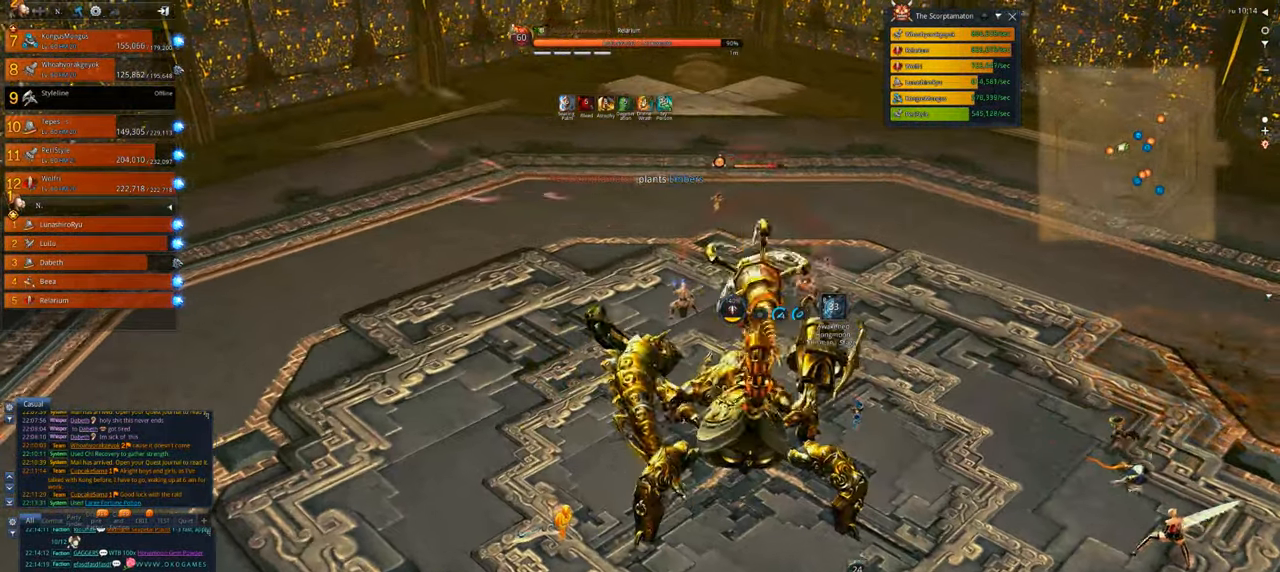
{"keys": ["w"], "mouse": [], "events": []}
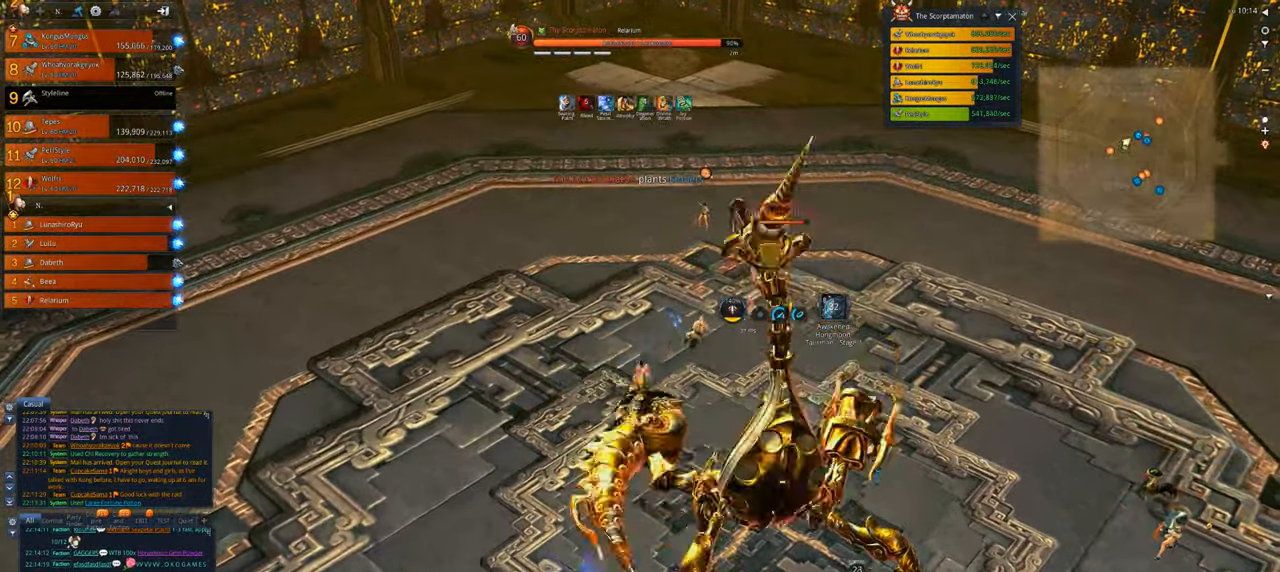
{"keys": ["w"], "mouse": [], "events": []}
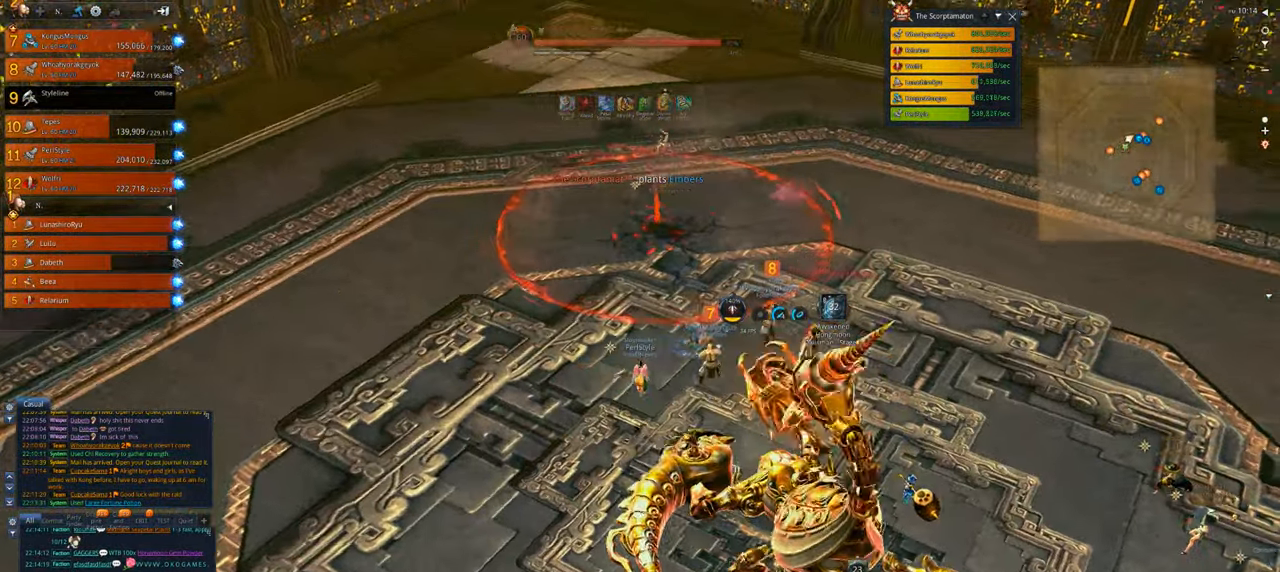
{"keys": ["w"], "mouse": [], "events": [[134, "d", "down"], [367, "d", "up"]]}
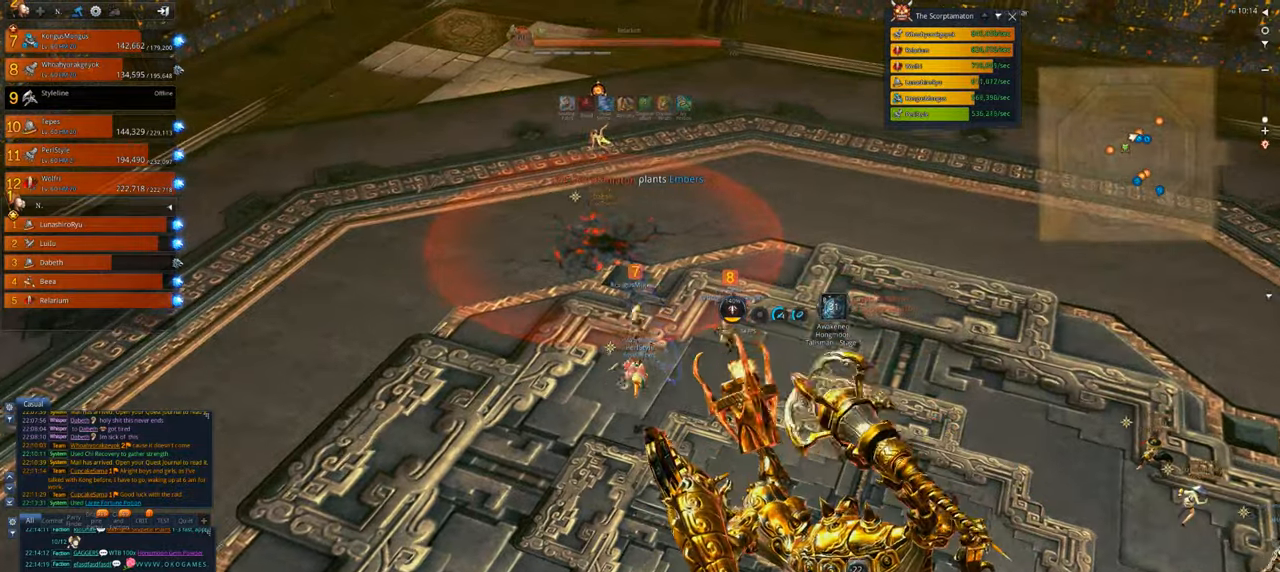
{"keys": ["w"], "mouse": [], "events": [[100, "d", "down"], [167, "d", "up"]]}
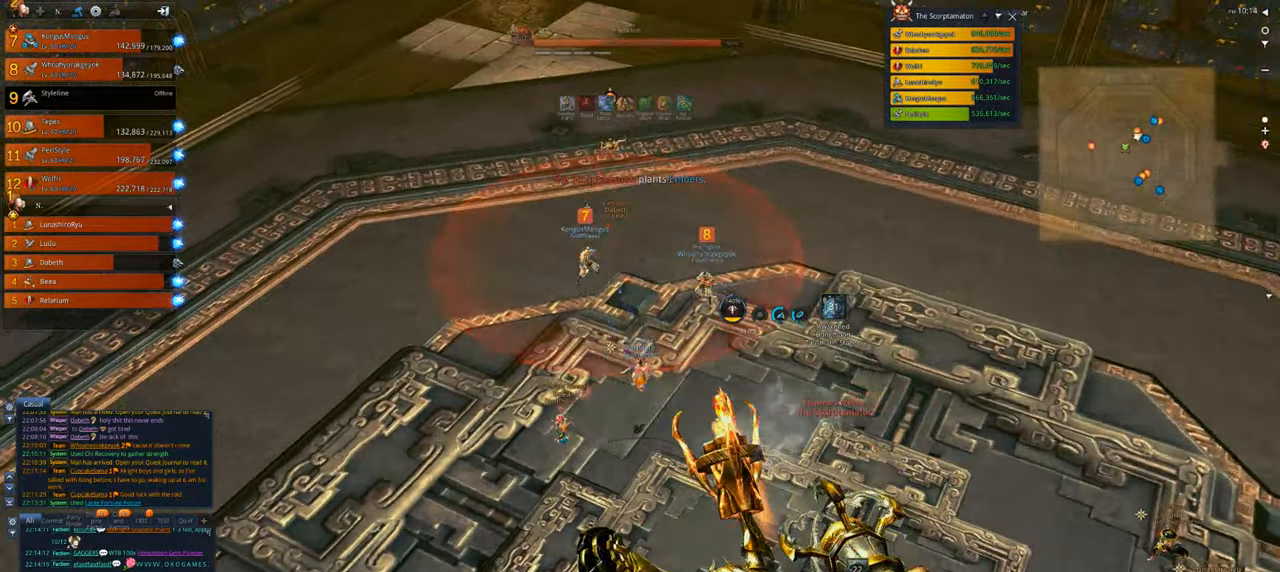
{"keys": ["w"], "mouse": [], "events": []}
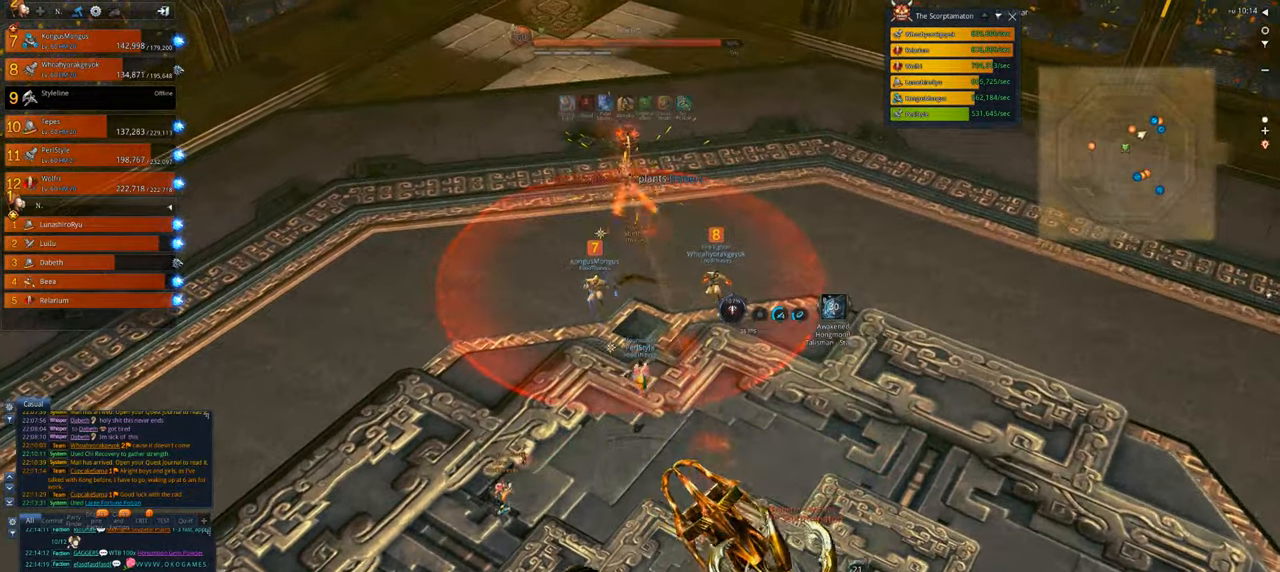
{"keys": ["d", "w"], "mouse": [], "events": [[467, "d", "down"]]}
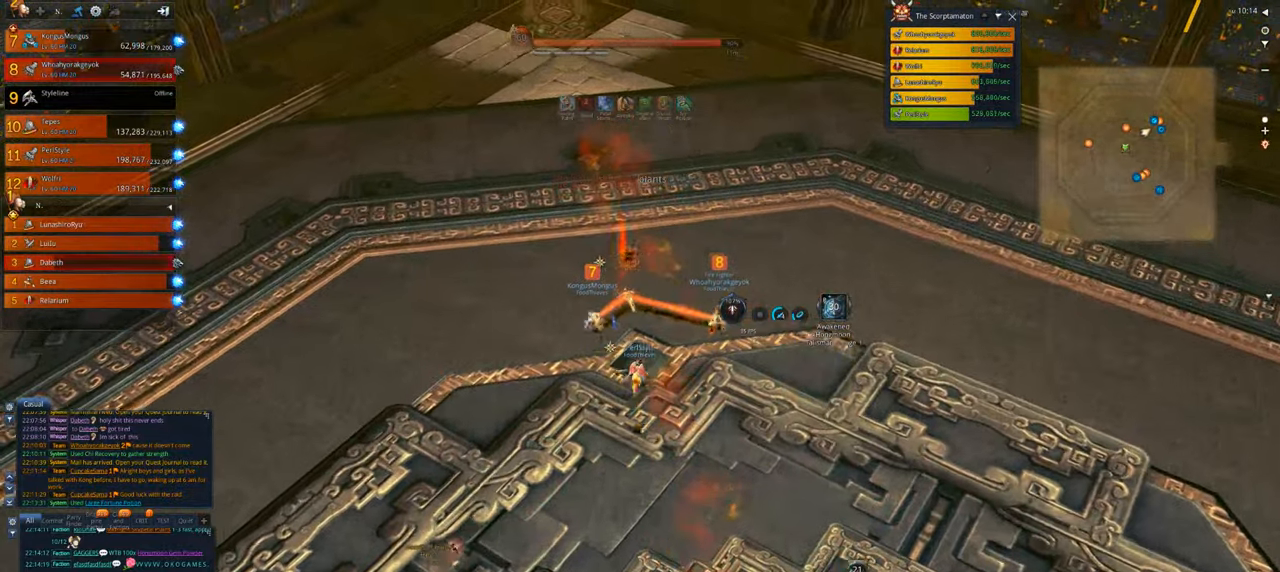
{"keys": ["w"], "mouse": [], "events": [[167, "d", "up"]]}
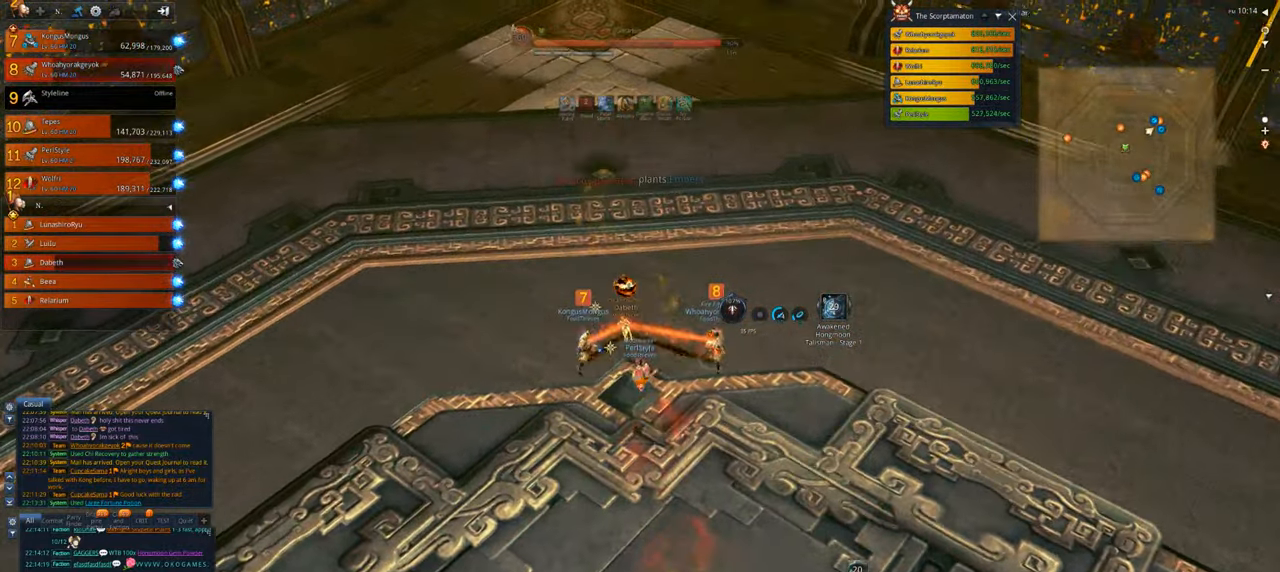
{"keys": [], "mouse": [], "events": [[367, "w", "up"]]}
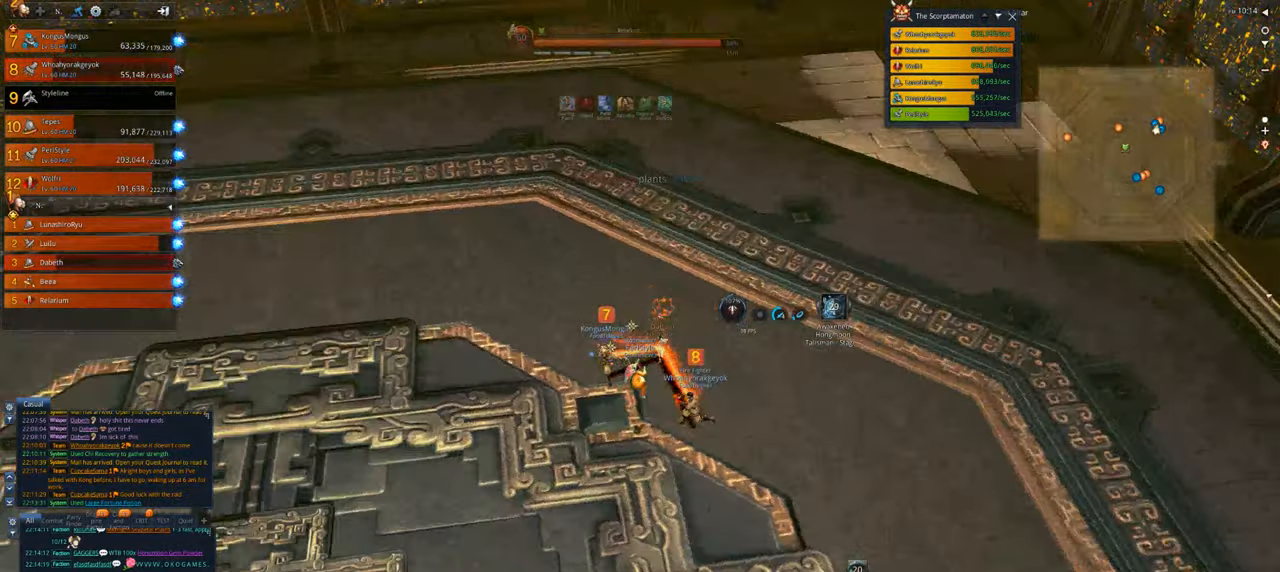
{"keys": ["d"], "mouse": [], "events": [[200, "d", "down"], [334, "d", "up"], [434, "d", "down"]]}
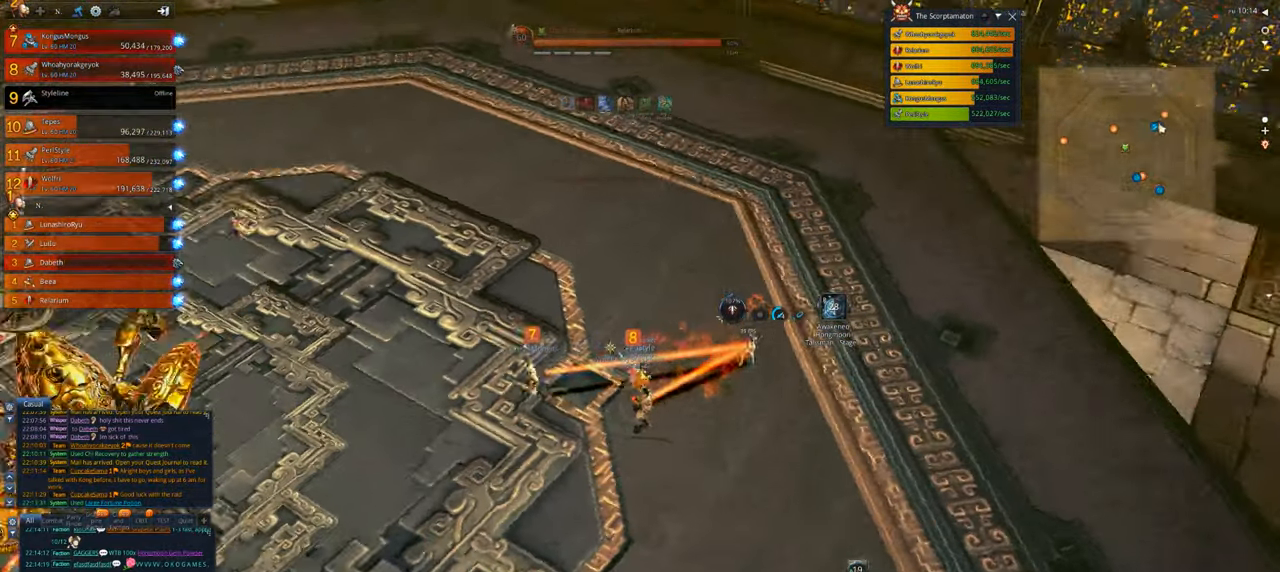
{"keys": [], "mouse": [], "events": [[100, "d", "up"]]}
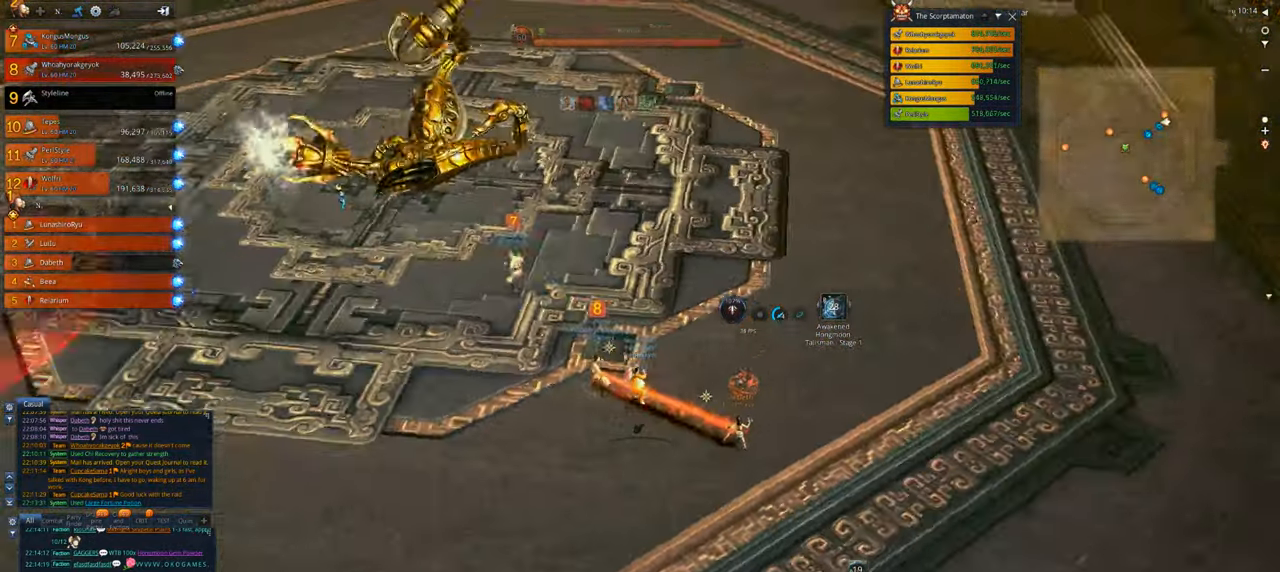
{"keys": ["a"], "mouse": [], "events": [[134, "s", "down"], [400, "a", "down"], [467, "s", "up"]]}
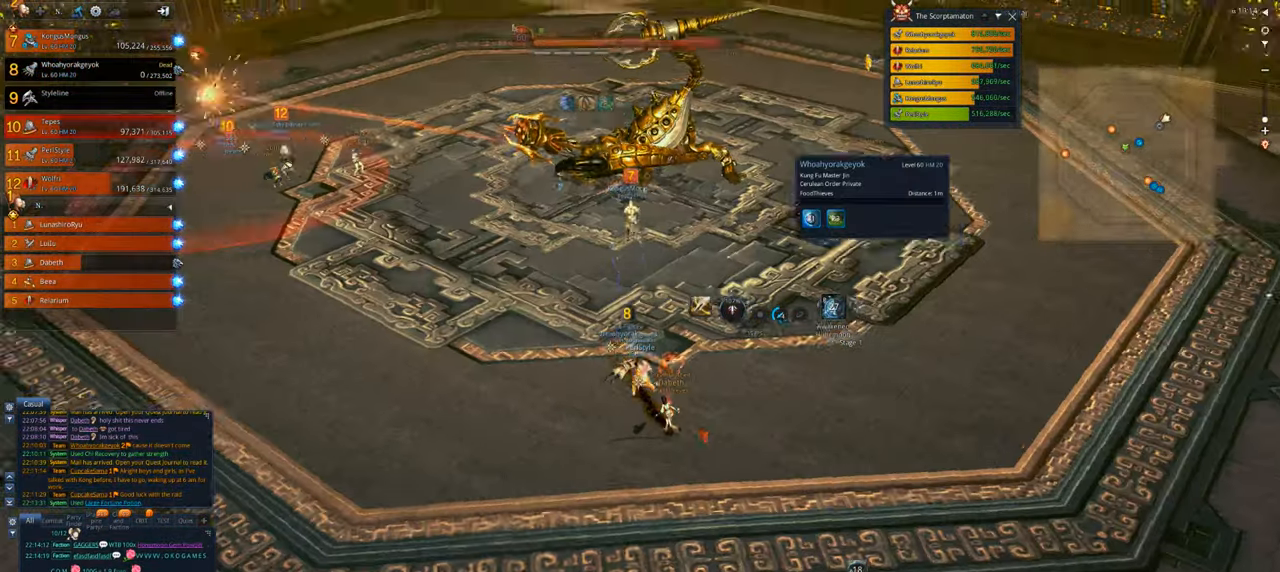
{"keys": ["d"], "mouse": [], "events": [[100, "a", "up"], [134, "d", "down"]]}
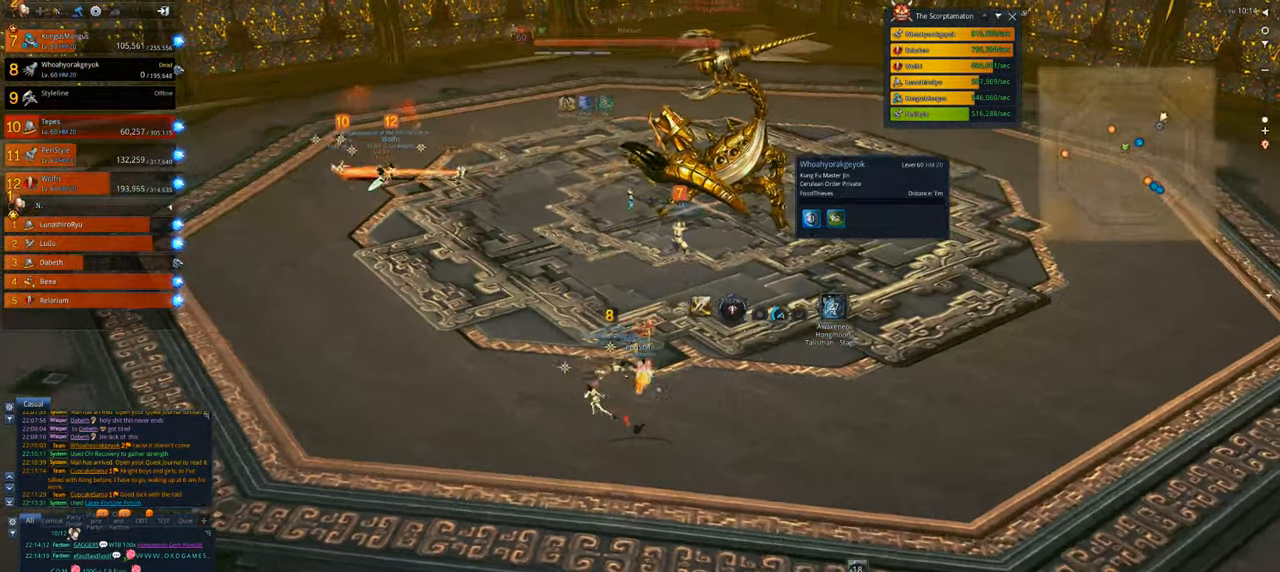
{"keys": ["w"], "mouse": [], "events": [[200, "d", "up"], [267, "a", "down"], [334, "w", "down"], [400, "a", "up"]]}
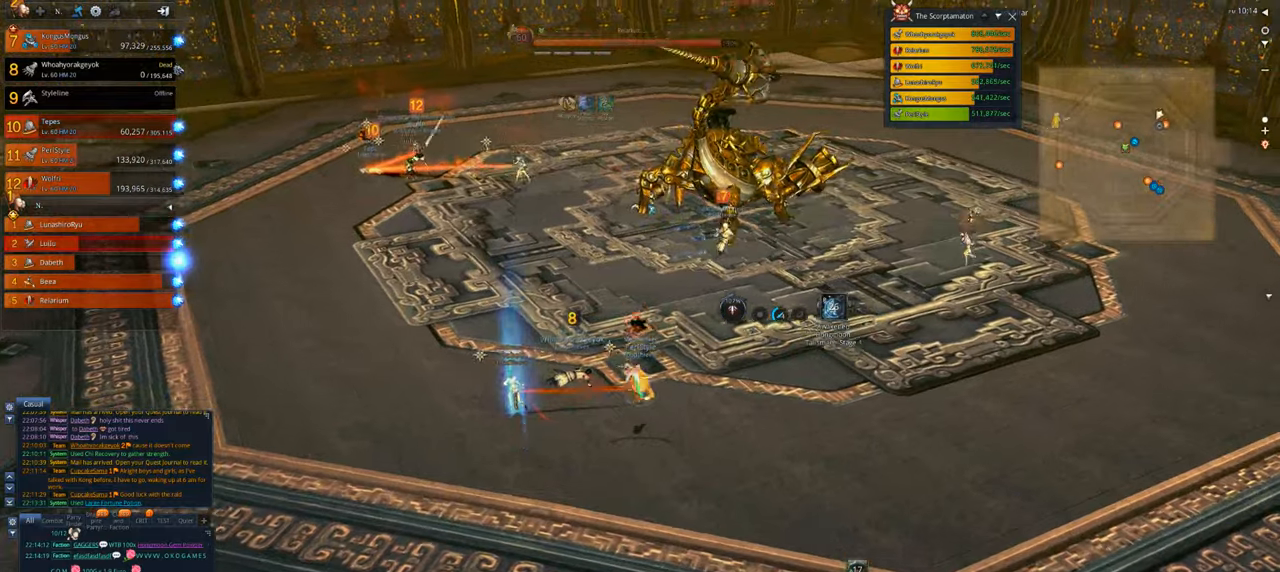
{"keys": [], "mouse": [], "events": [[400, "w", "up"]]}
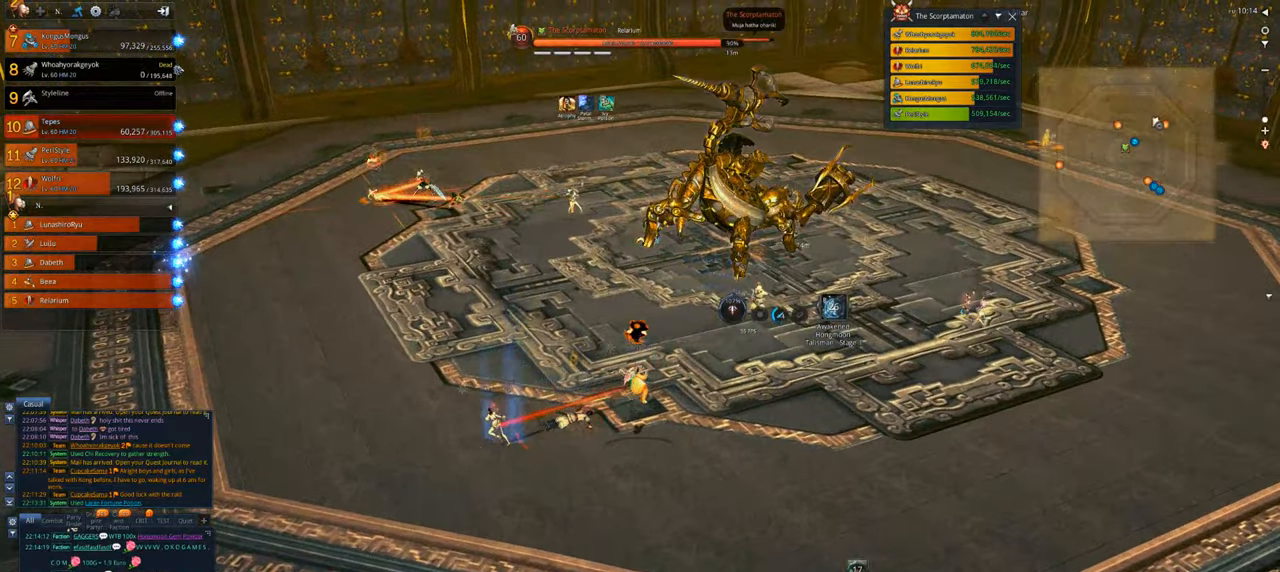
{"keys": ["w"], "mouse": [], "events": [[467, "w", "down"]]}
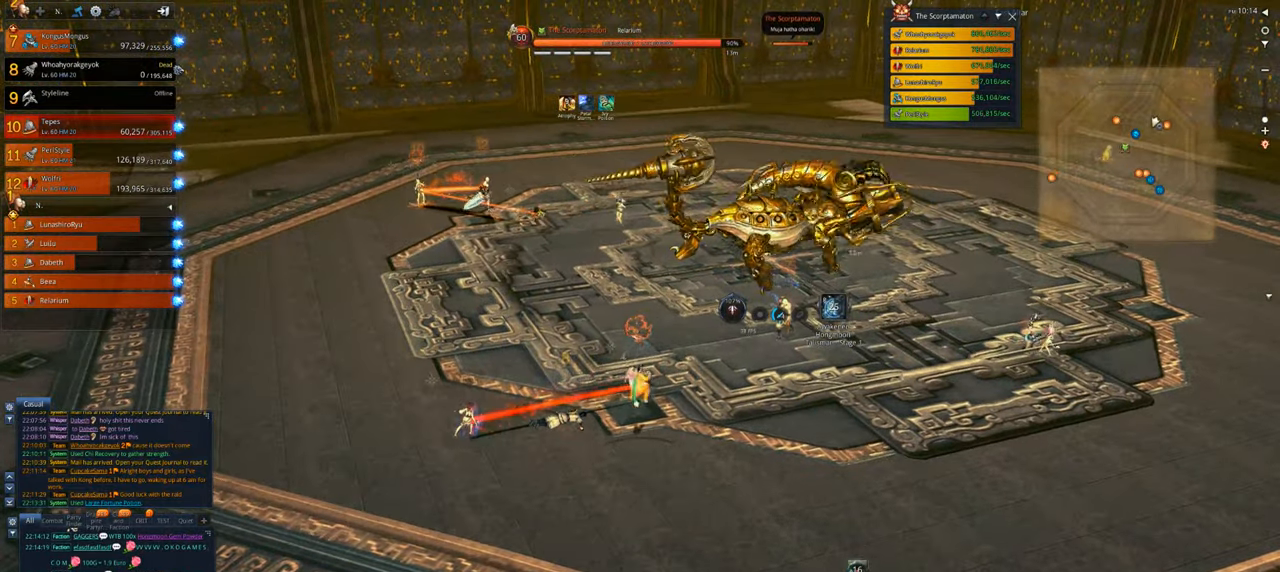
{"keys": [], "mouse": [], "events": [[100, "w", "up"], [300, "w", "down"], [500, "w", "up"]]}
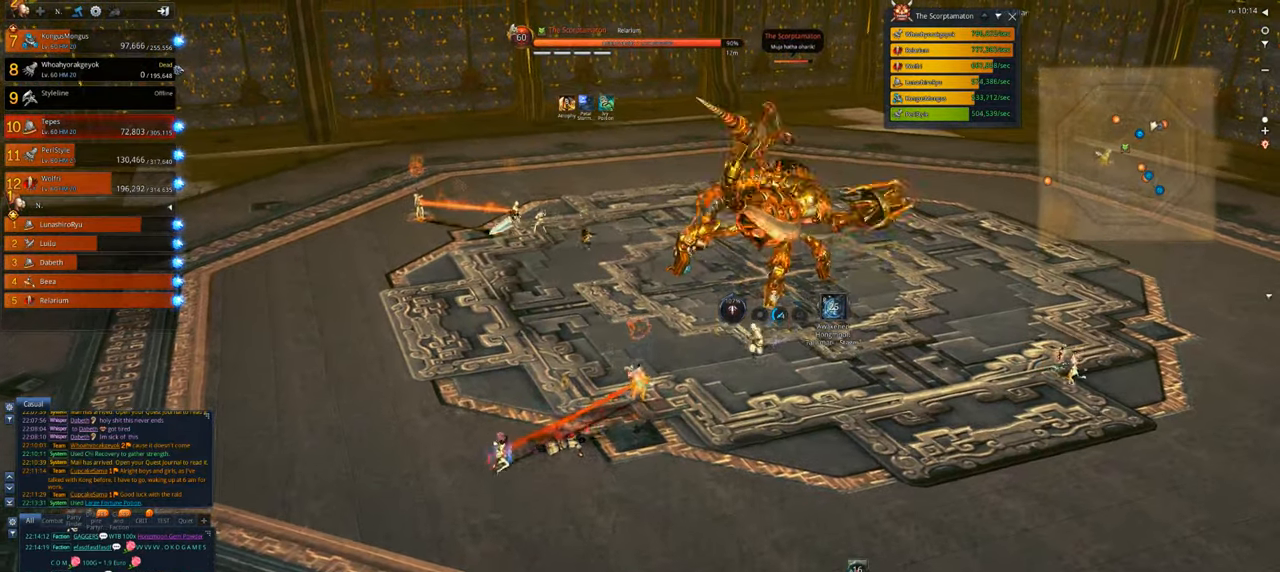
{"keys": ["a"], "mouse": [], "events": [[467, "a", "down"]]}
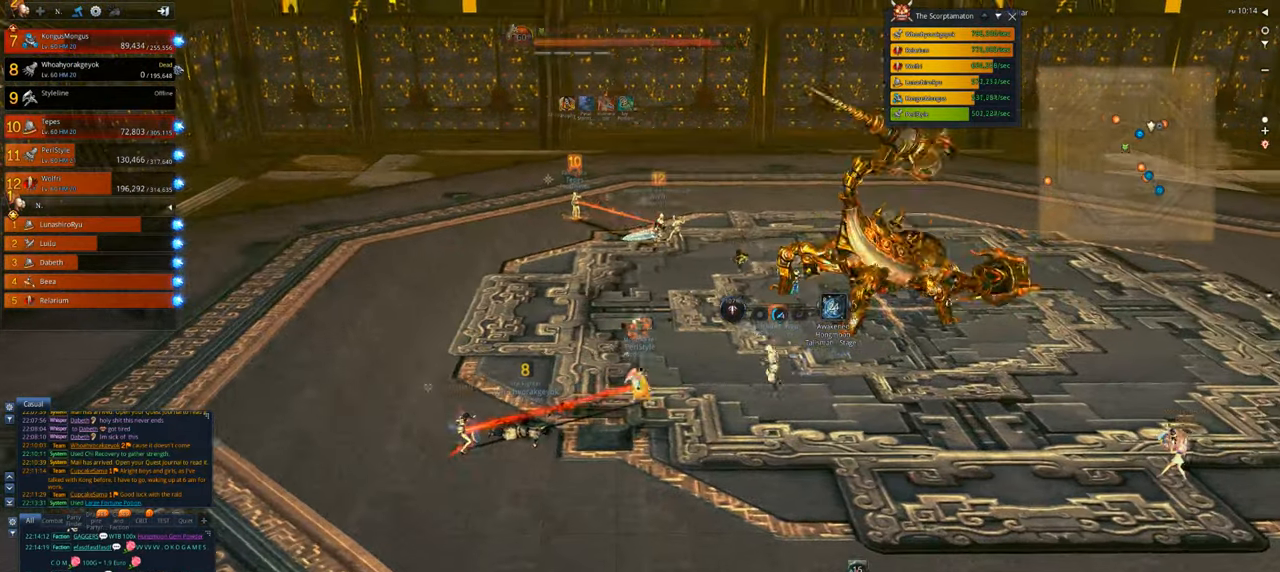
{"keys": ["a"], "mouse": [], "events": []}
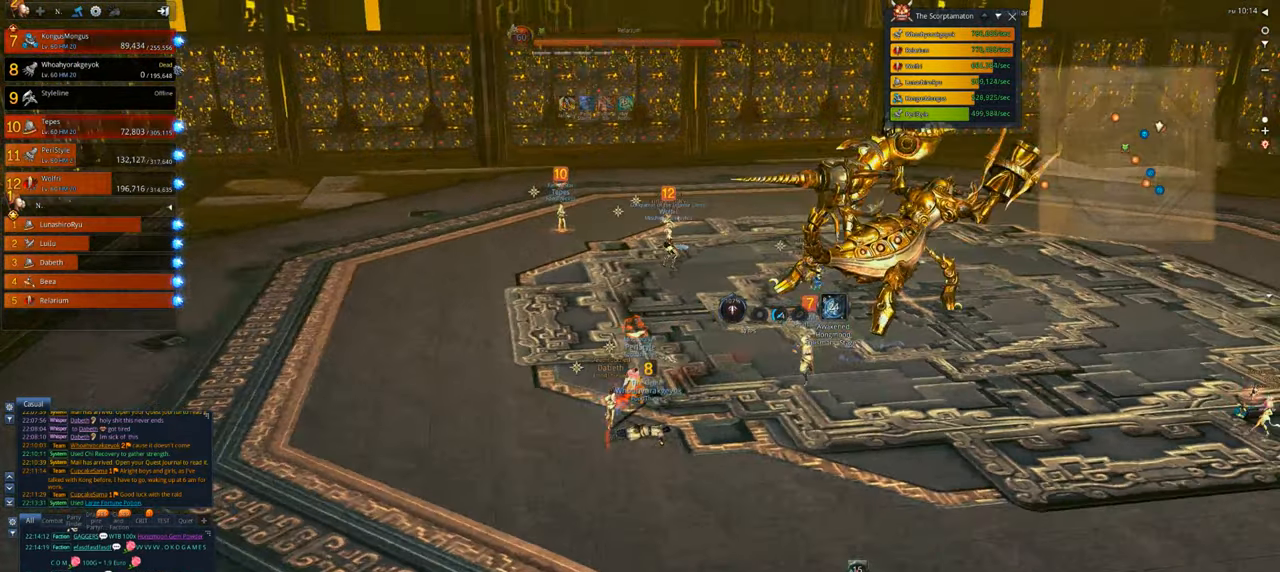
{"keys": [], "mouse": [], "events": [[400, "a", "up"]]}
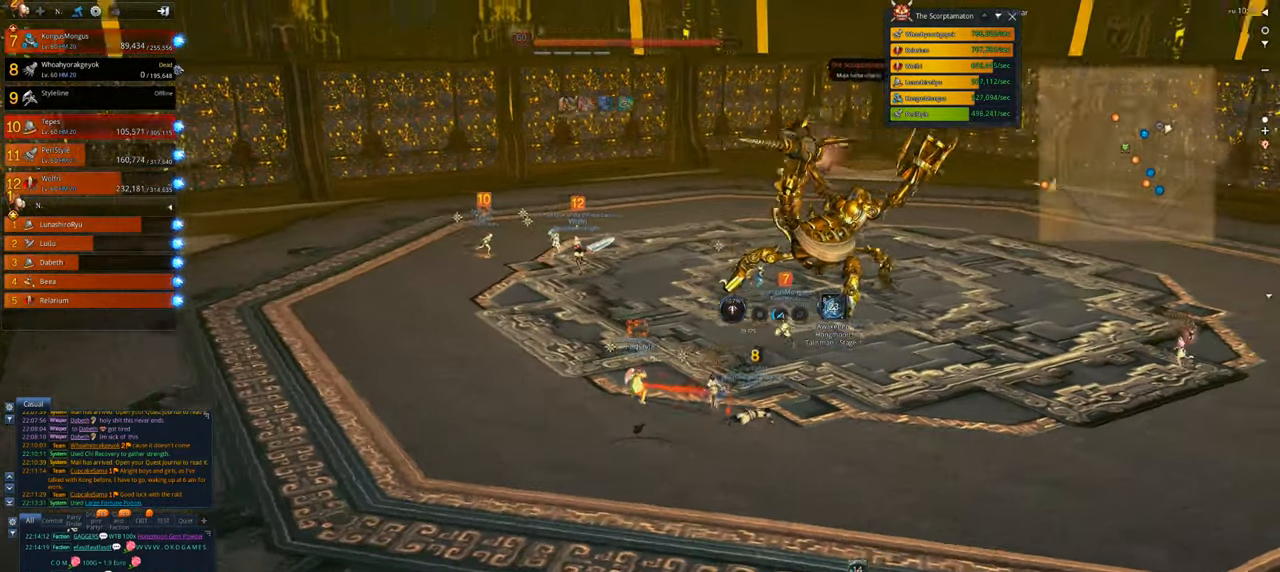
{"keys": ["a", "w"], "mouse": [], "events": [[367, "a", "down"], [500, "w", "down"]]}
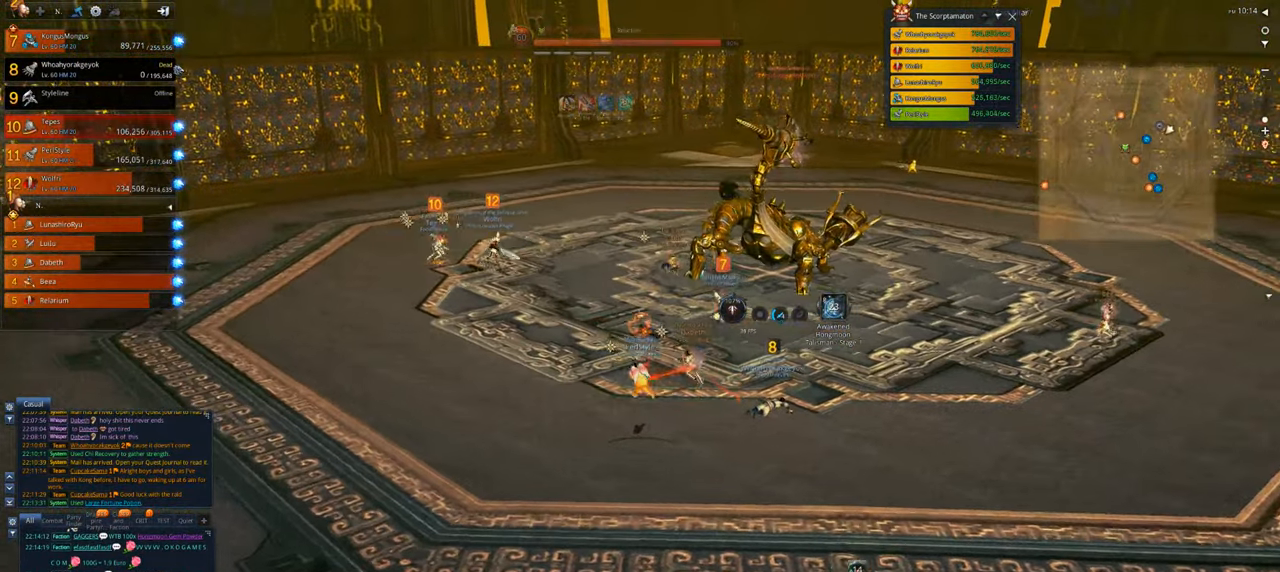
{"keys": ["a", "w"], "mouse": [], "events": []}
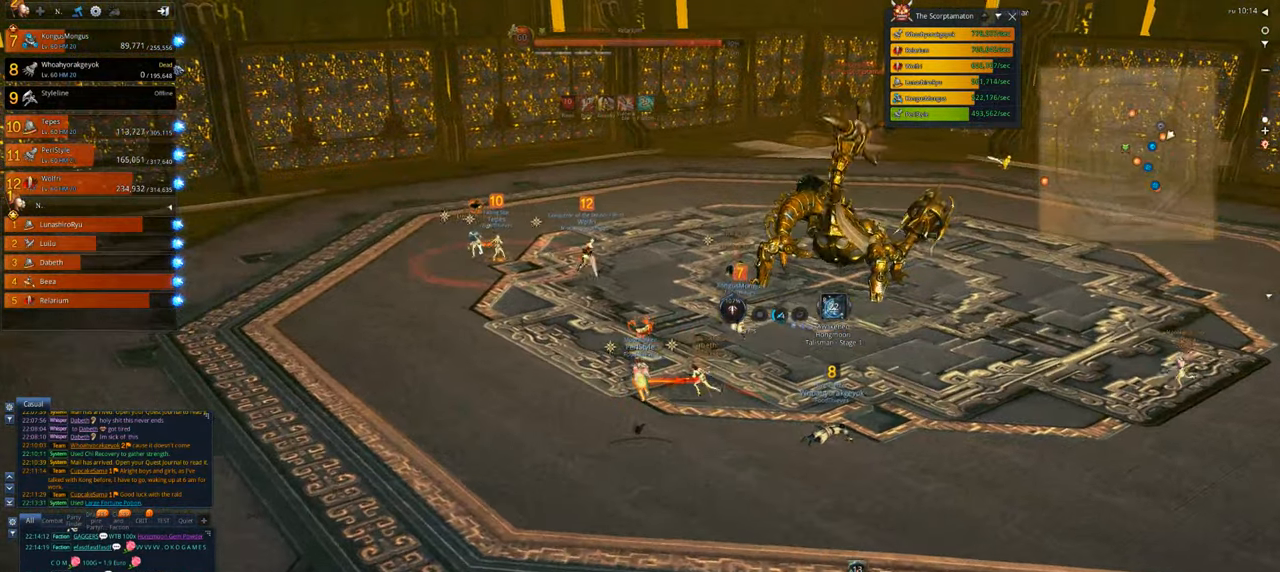
{"keys": ["a"], "mouse": [], "events": [[400, "w", "up"]]}
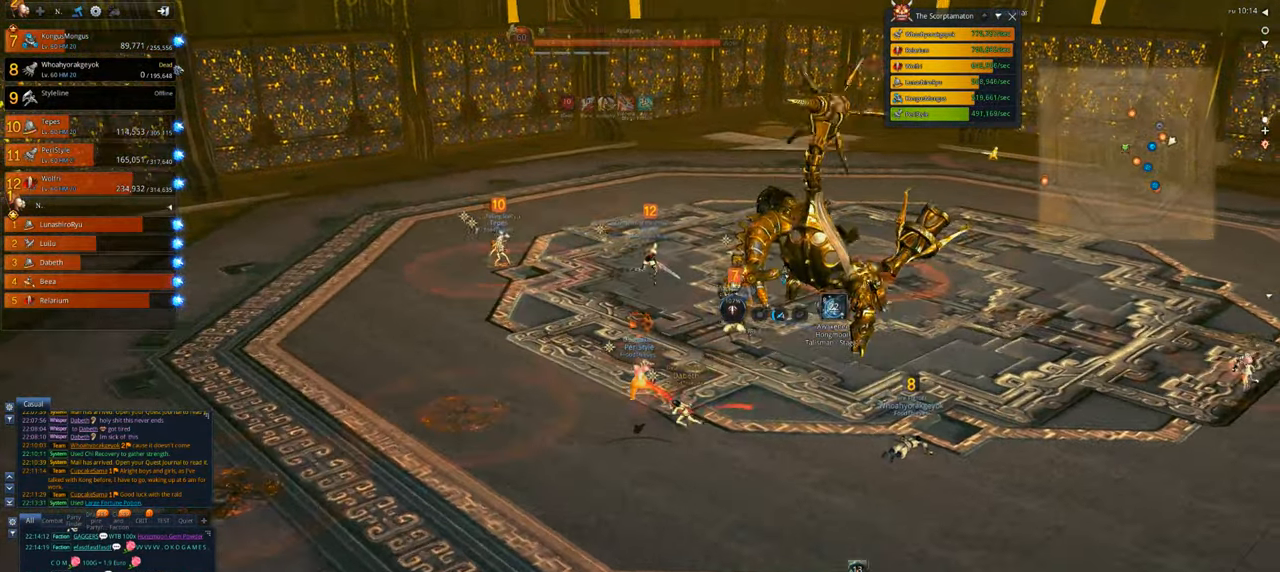
{"keys": ["w"], "mouse": [], "events": [[167, "w", "down"], [300, "a", "up"]]}
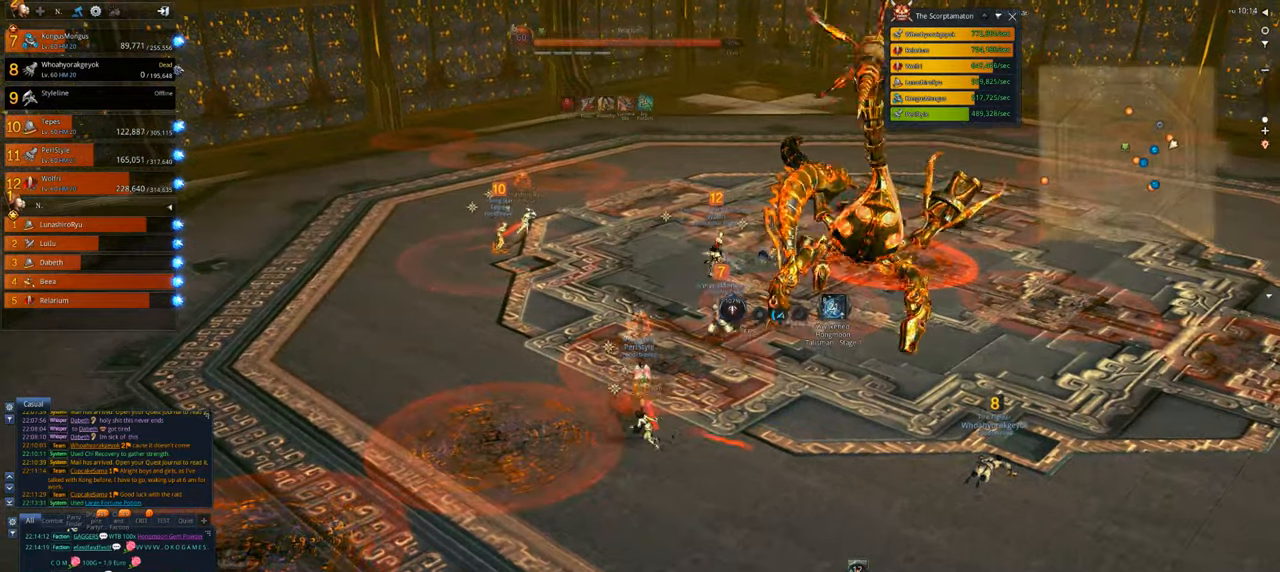
{"keys": ["a"], "mouse": [], "events": [[200, "a", "down"], [267, "w", "up"]]}
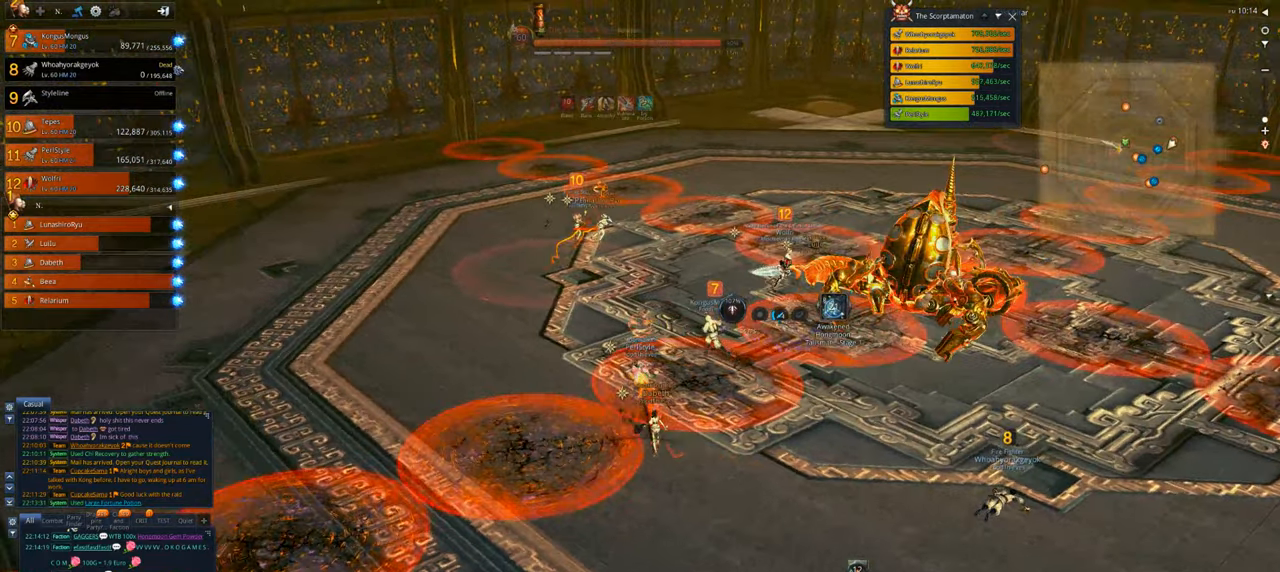
{"keys": ["a", "w"], "mouse": [], "events": [[34, "w", "down"]]}
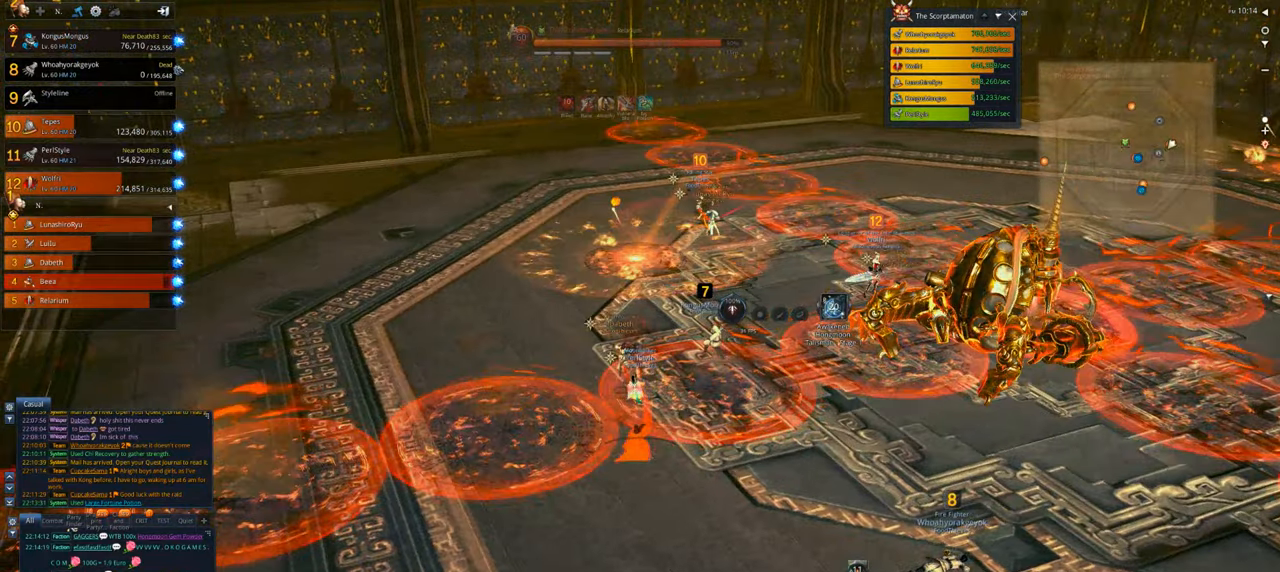
{"keys": [], "mouse": [], "events": [[167, "a", "up"], [267, "w", "up"]]}